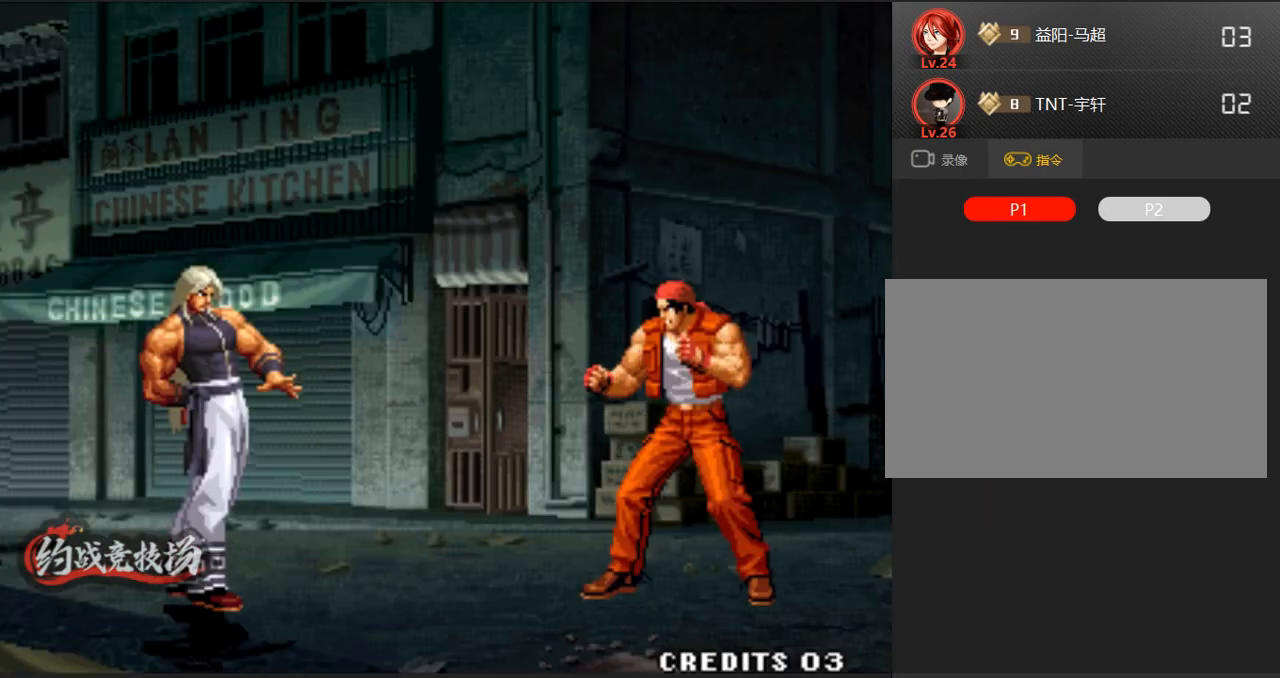
Gameplay with a controller (arcade stick); each line is a JSON object with the inputs held at the frame after it. "events" lists button and stick changes between this image and that frame as [ms after this image, input, new state], when the widget could be followed in between. Not read: L3 R3.
{"buttons": [], "left_stick": "center", "events": [[50, "left_stick", "right"], [100, "left_stick", "down"], [150, "left_stick", "down-left"], [250, "left_stick", "center"], [300, "left_stick", "down-left"], [450, "left_stick", "center"]]}
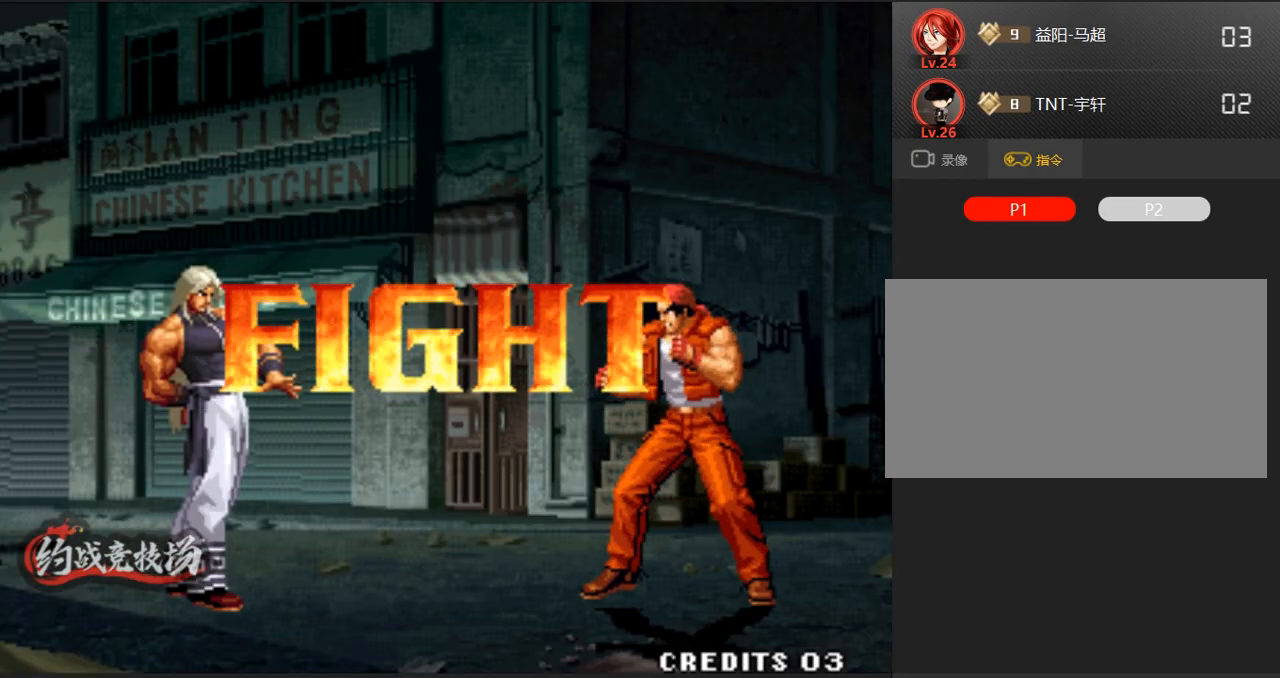
{"buttons": [], "left_stick": "down", "events": [[33, "left_stick", "right"], [83, "left_stick", "down"], [183, "left_stick", "center"], [233, "left_stick", "right"], [283, "left_stick", "down"], [383, "left_stick", "center"], [467, "left_stick", "down"]]}
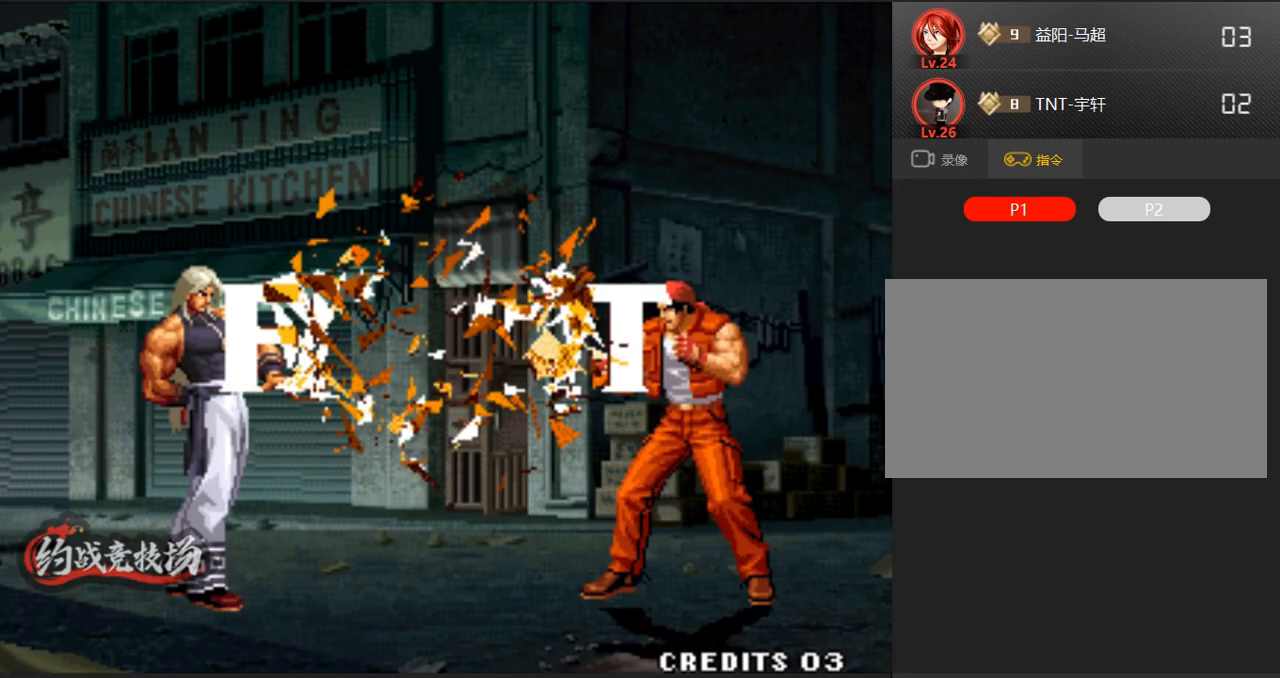
{"buttons": [], "left_stick": "center", "events": [[67, "left_stick", "center"], [117, "left_stick", "left"], [400, "A", "down"], [400, "B", "down"], [450, "left_stick", "down"], [500, "A", "up"], [500, "B", "up"], [500, "left_stick", "center"]]}
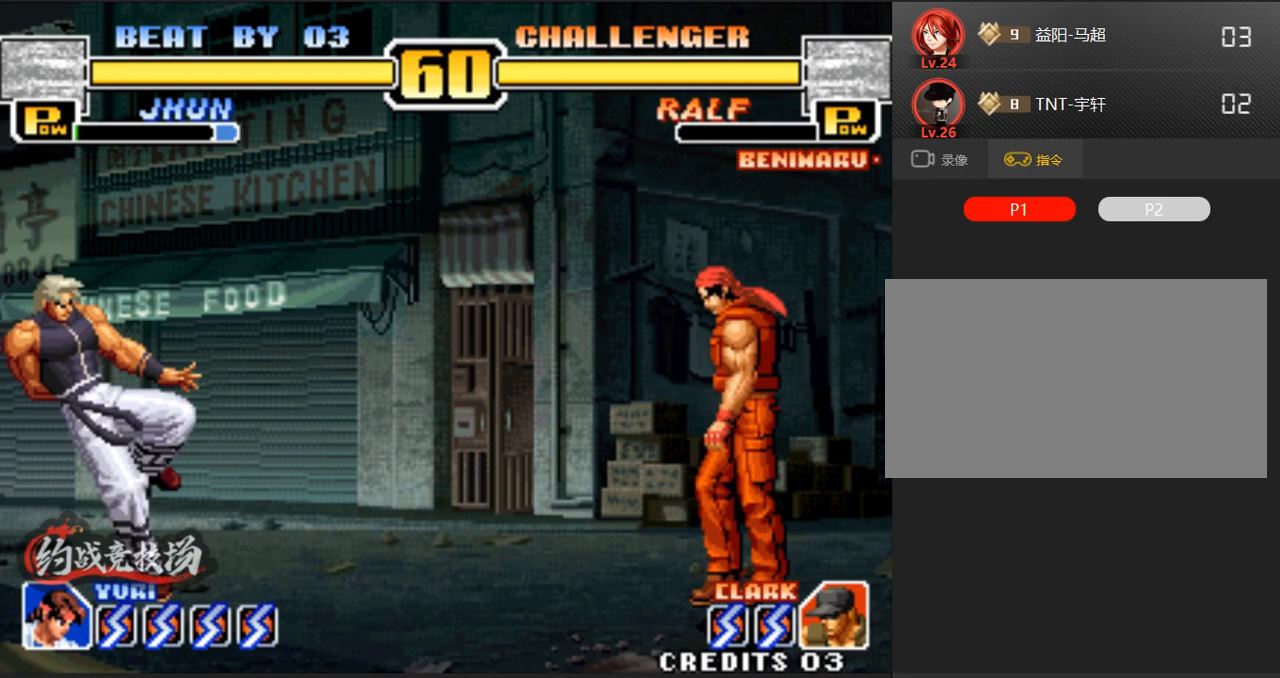
{"buttons": ["A"], "left_stick": "left", "events": [[50, "left_stick", "down"], [100, "B", "down"], [150, "left_stick", "left"], [233, "A", "down"], [383, "B", "up"]]}
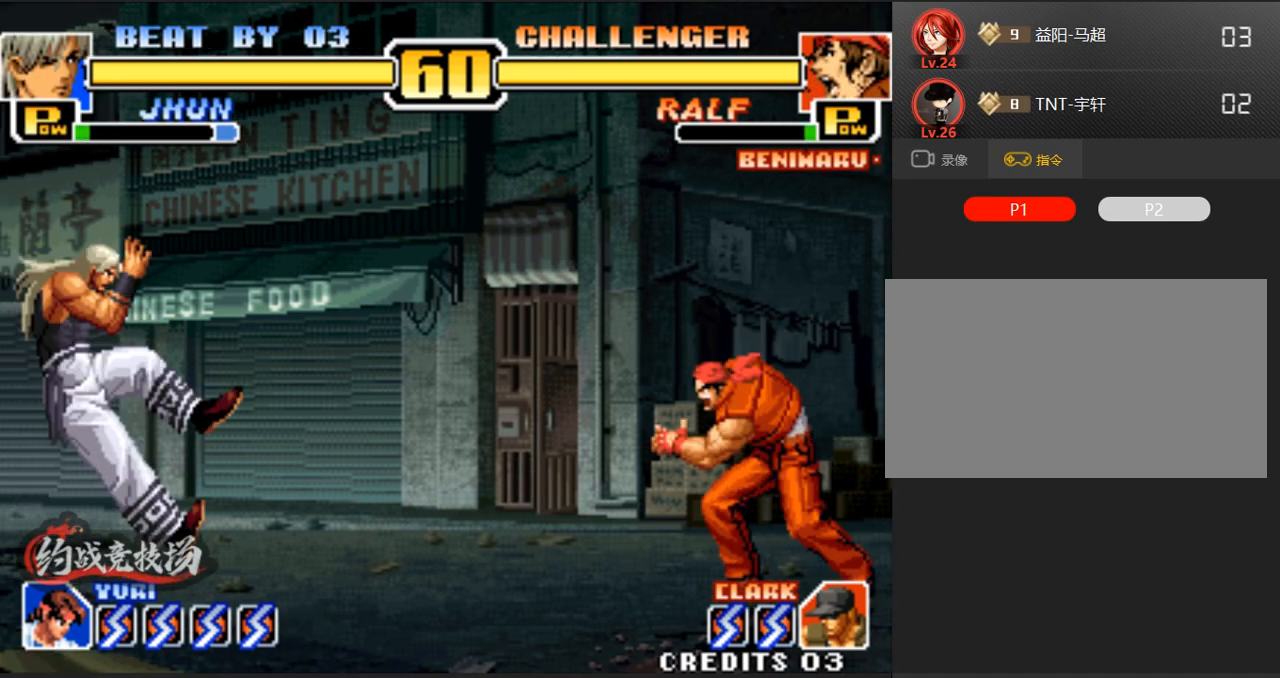
{"buttons": ["B"], "left_stick": "center", "events": [[133, "left_stick", "center"], [167, "D", "down"], [317, "D", "up"], [400, "A", "up"], [400, "B", "down"]]}
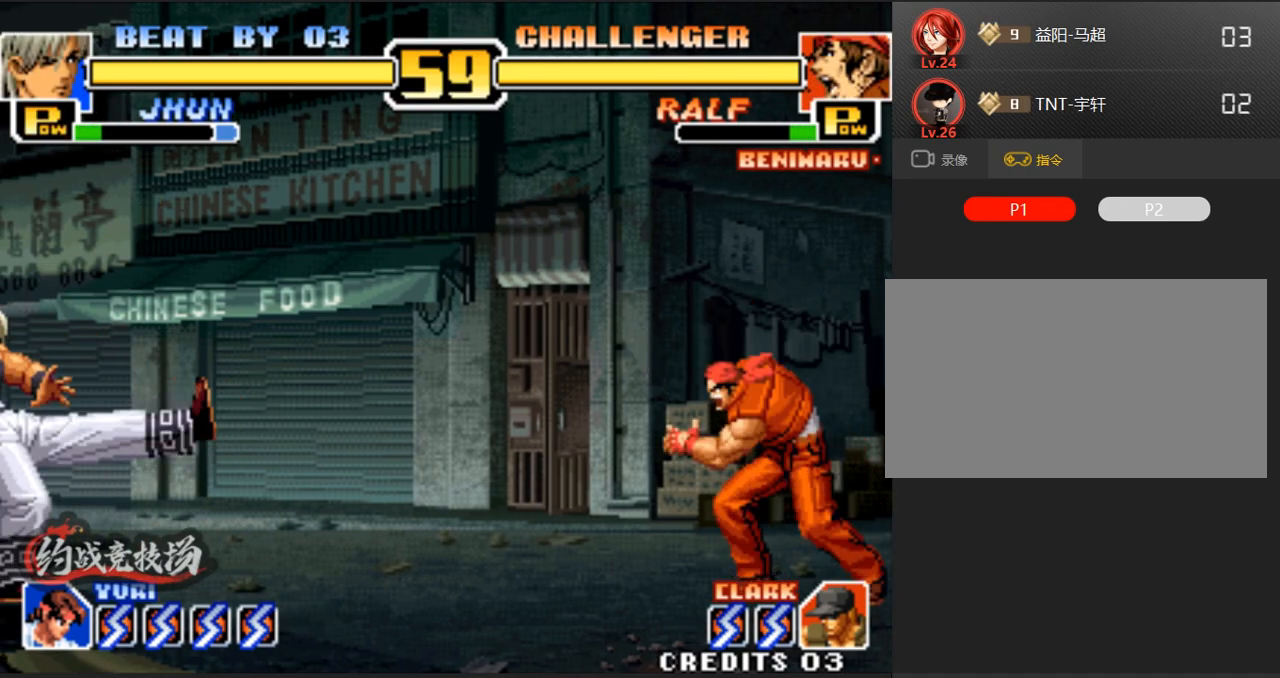
{"buttons": ["B"], "left_stick": "left", "events": [[50, "left_stick", "left"], [200, "A", "down"], [350, "A", "up"]]}
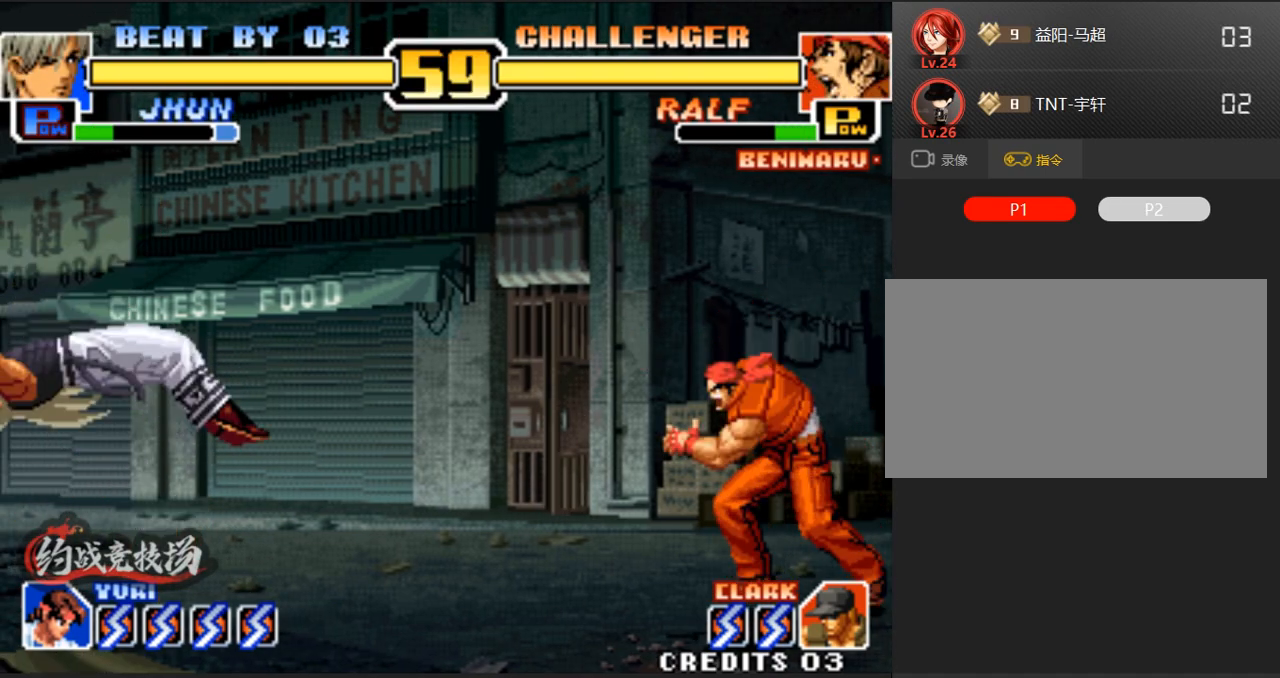
{"buttons": ["B"], "left_stick": "left", "events": [[283, "A", "down"], [417, "A", "up"]]}
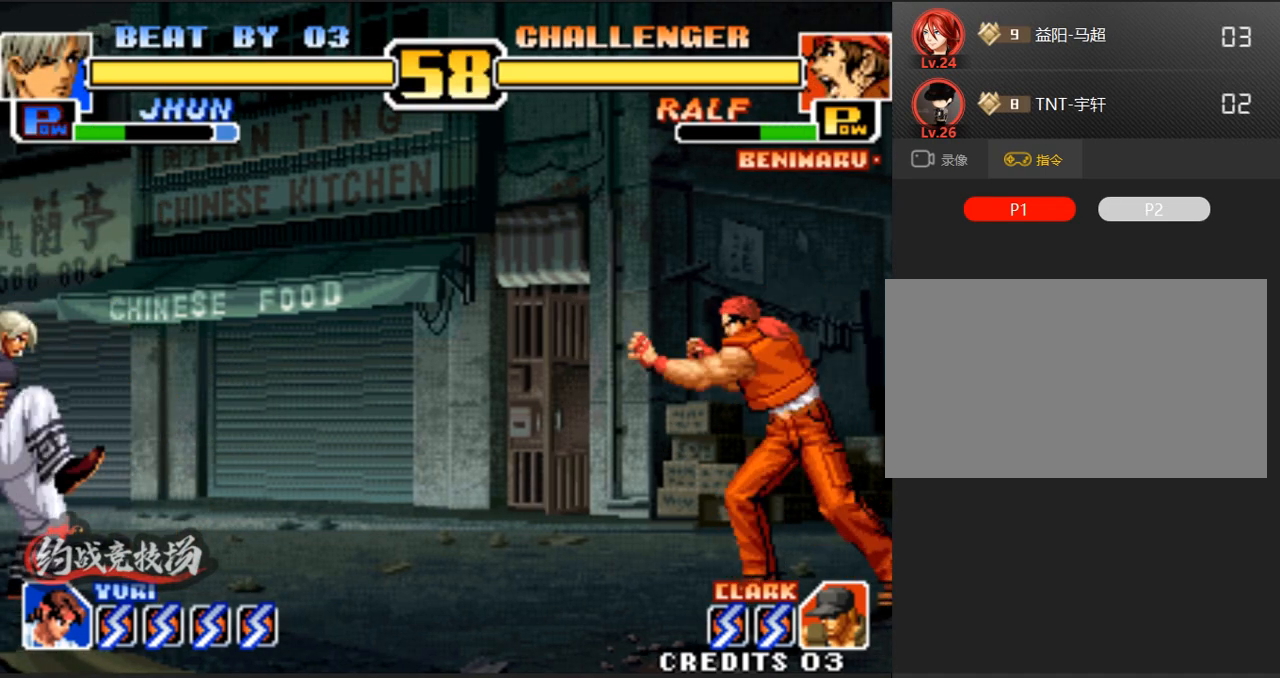
{"buttons": ["A", "B"], "left_stick": "left", "events": [[350, "A", "down"]]}
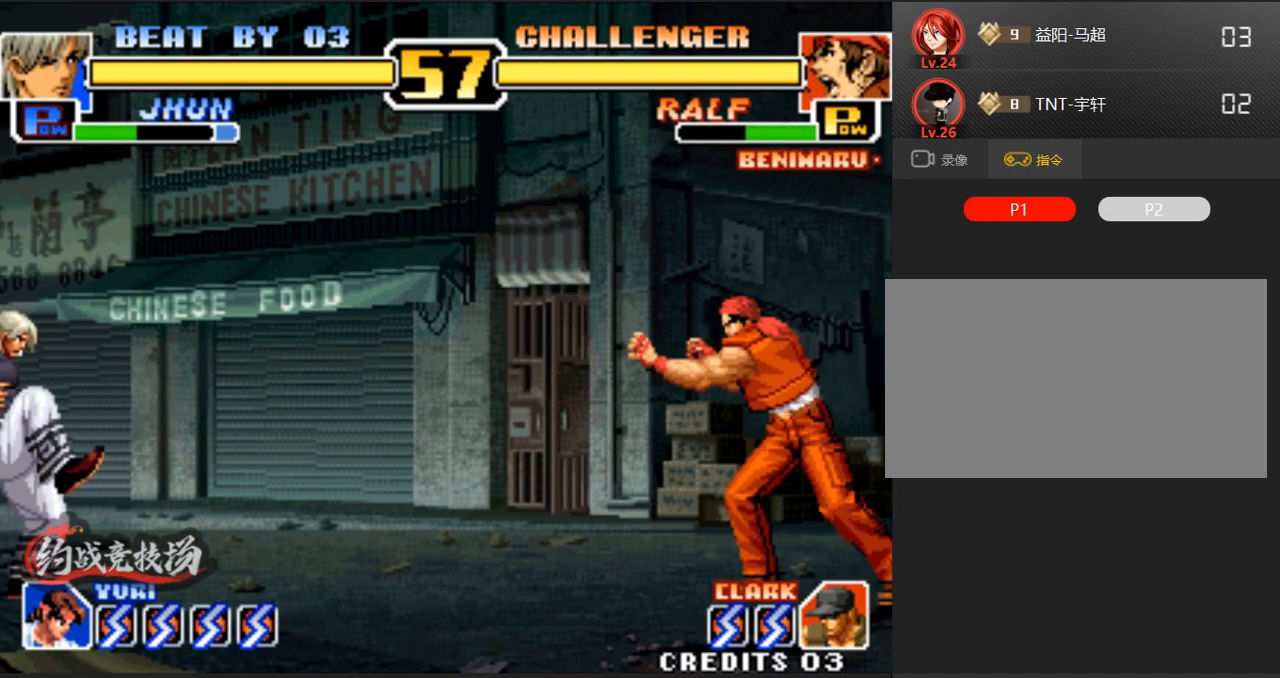
{"buttons": ["A", "B"], "left_stick": "left", "events": [[50, "A", "up"], [433, "A", "down"]]}
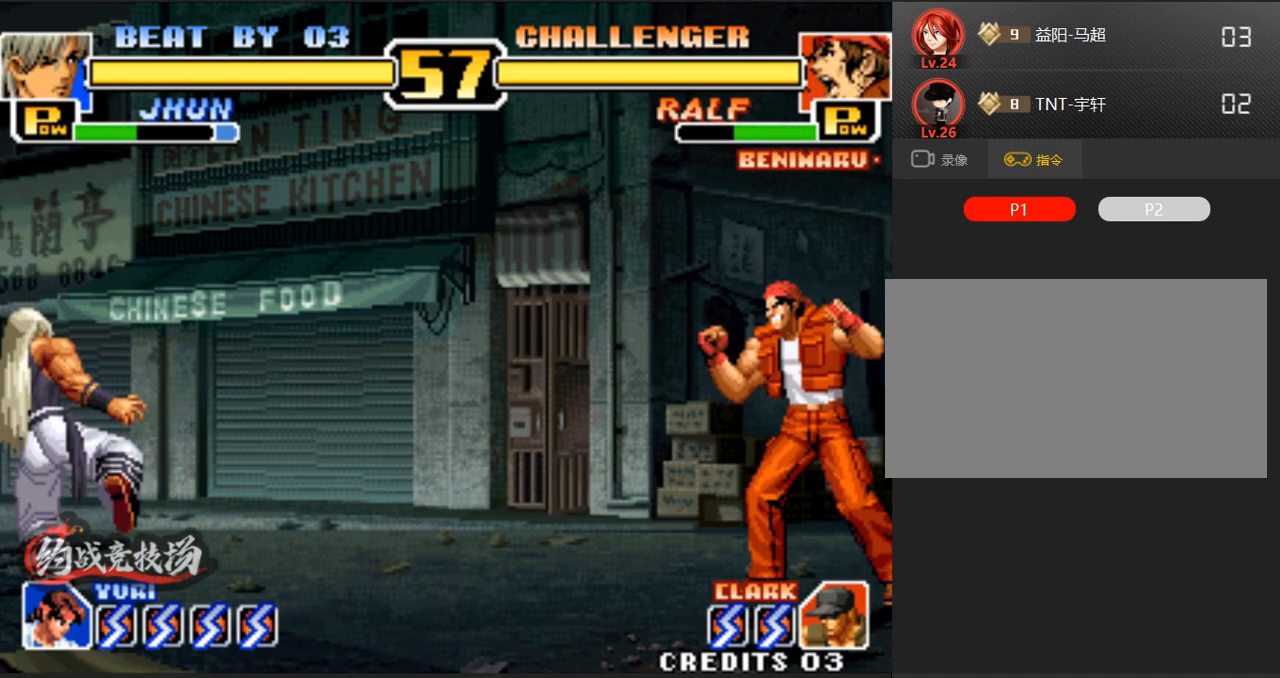
{"buttons": ["A", "B"], "left_stick": "left", "events": [[67, "A", "up"], [450, "A", "down"]]}
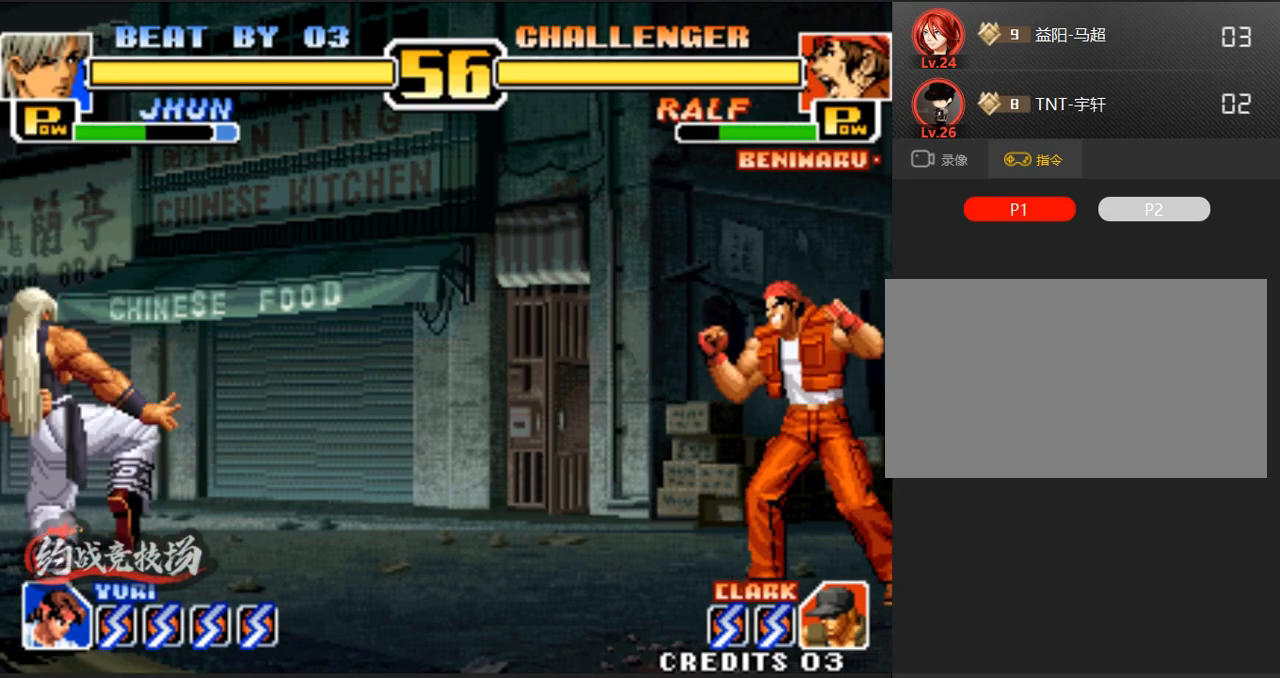
{"buttons": ["B"], "left_stick": "left", "events": [[150, "A", "up"]]}
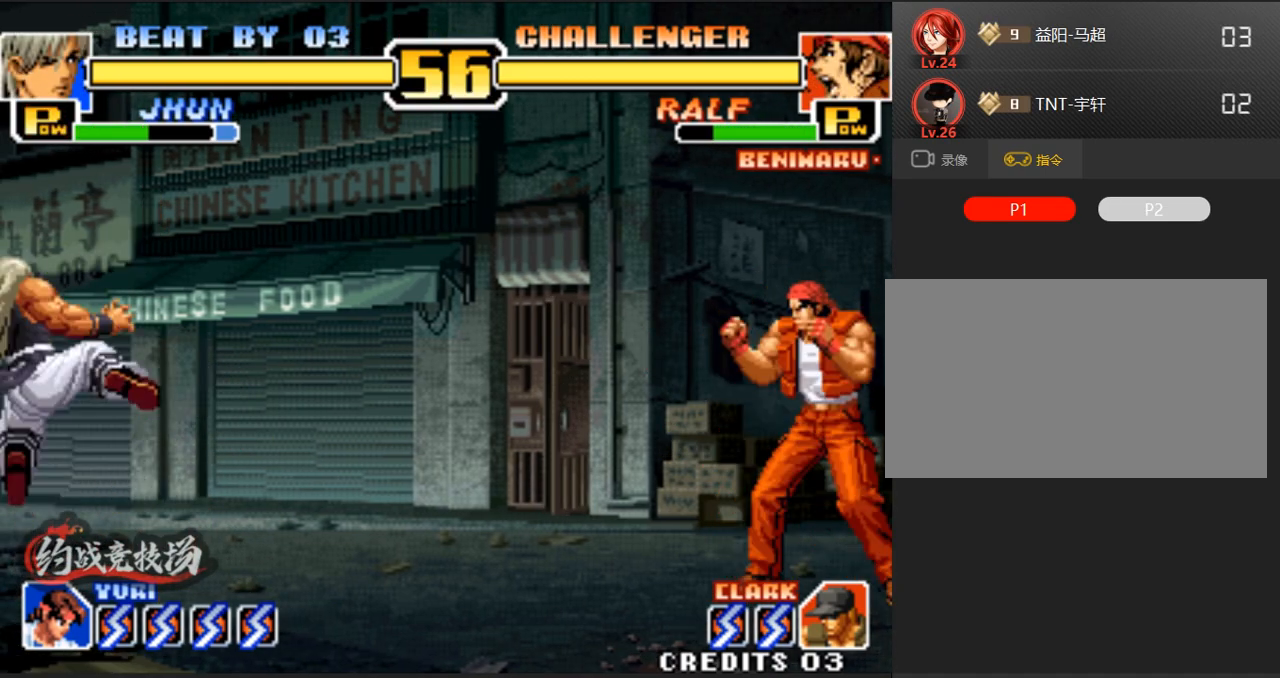
{"buttons": ["B"], "left_stick": "left", "events": [[83, "A", "down"], [233, "A", "up"]]}
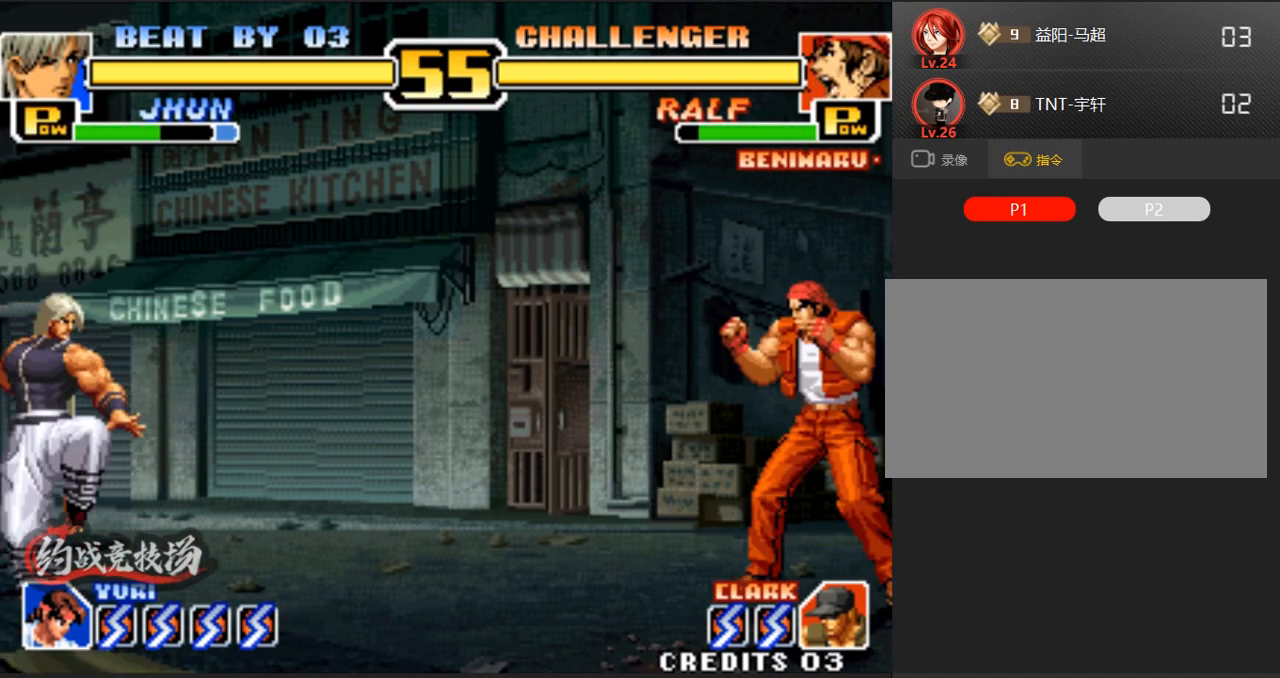
{"buttons": ["B"], "left_stick": "left", "events": [[200, "A", "down"], [350, "A", "up"]]}
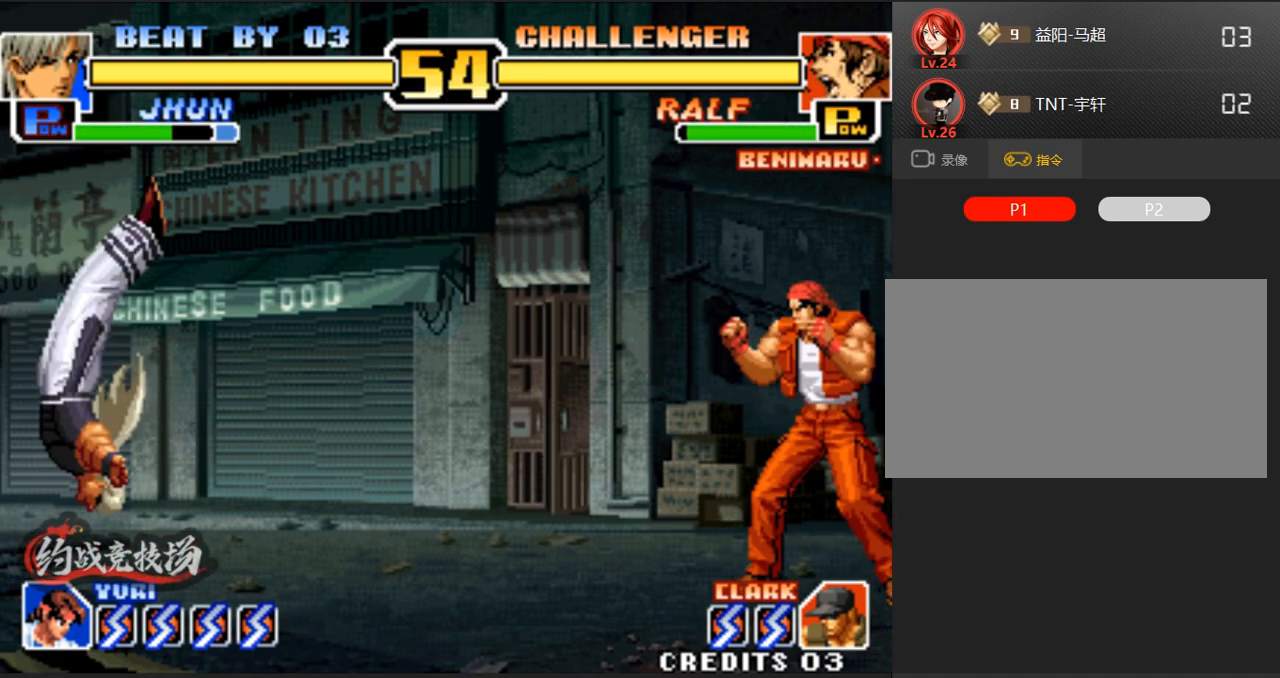
{"buttons": ["B"], "left_stick": "left", "events": [[333, "A", "down"], [467, "A", "up"]]}
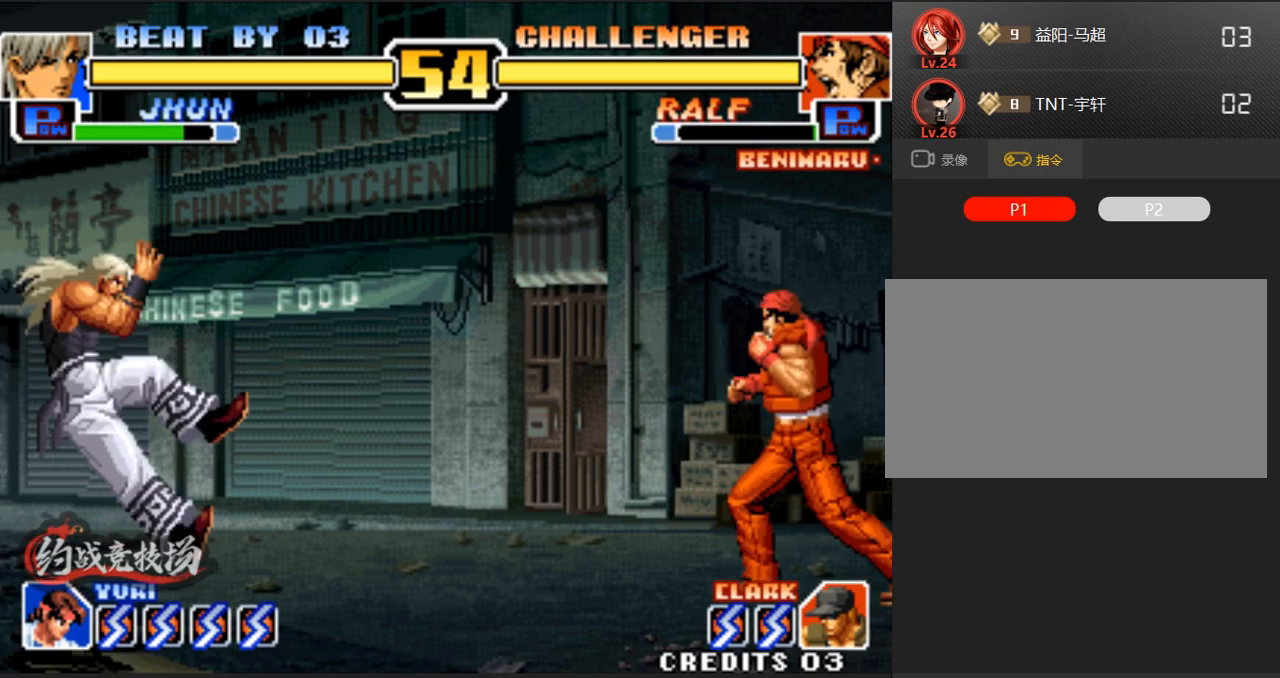
{"buttons": ["B"], "left_stick": "left", "events": [[300, "A", "down"], [450, "A", "up"]]}
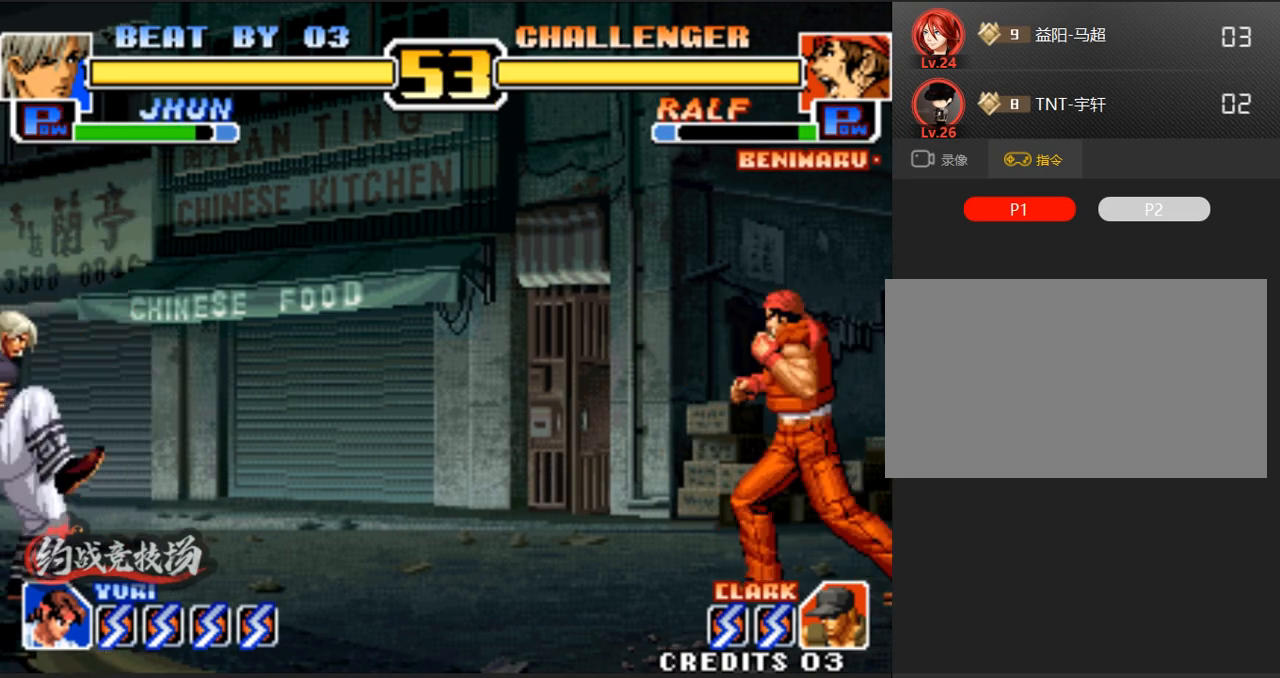
{"buttons": ["A", "B"], "left_stick": "left", "events": [[483, "A", "down"]]}
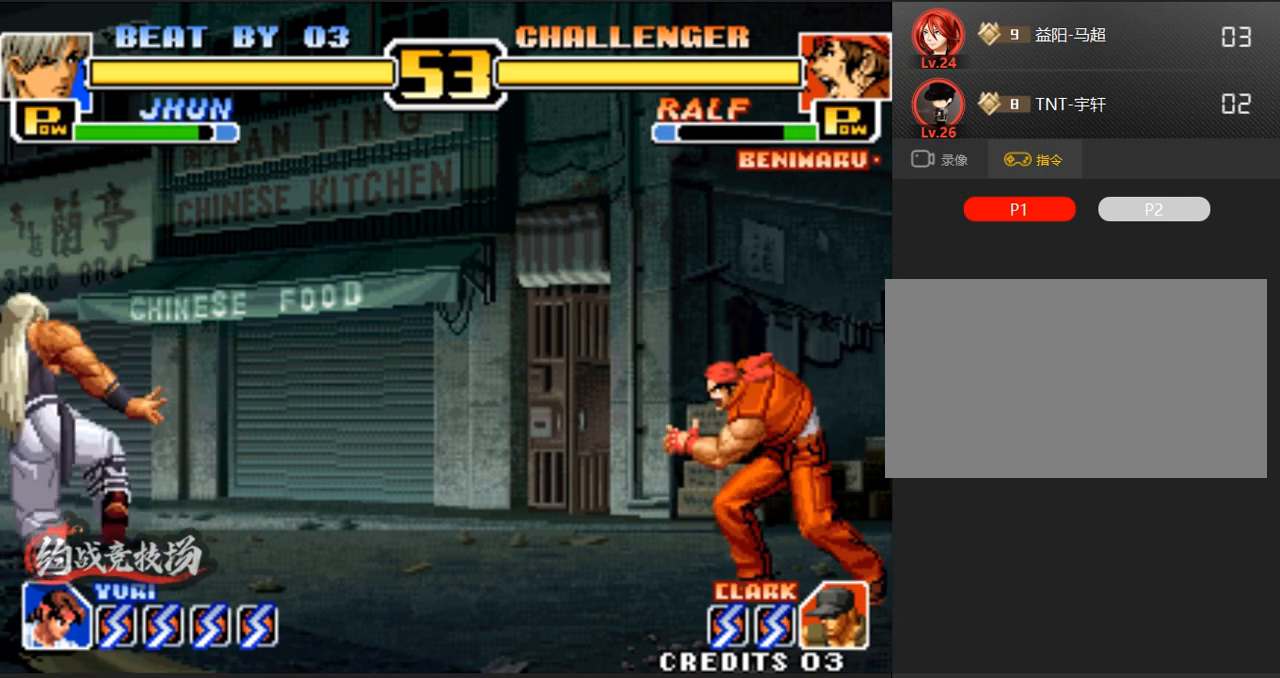
{"buttons": ["B"], "left_stick": "left", "events": [[117, "A", "up"]]}
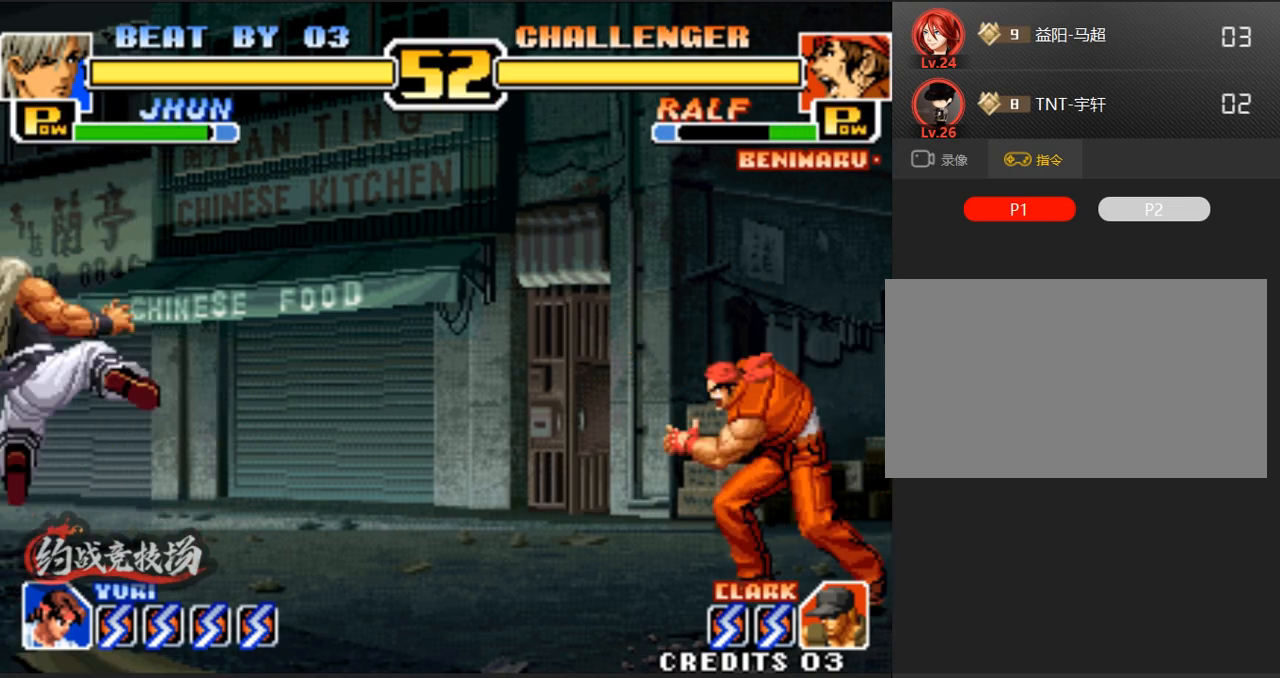
{"buttons": ["B"], "left_stick": "left", "events": [[100, "A", "down"], [283, "A", "up"]]}
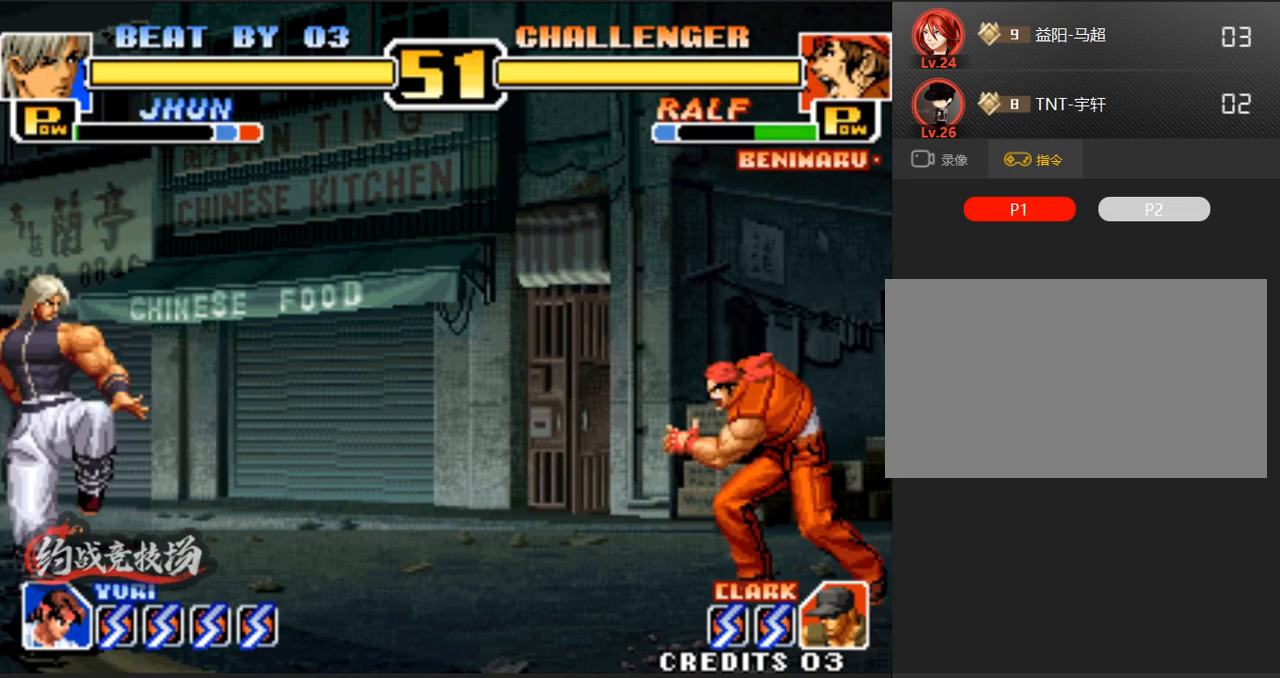
{"buttons": ["B"], "left_stick": "left", "events": [[233, "A", "down"], [417, "A", "up"]]}
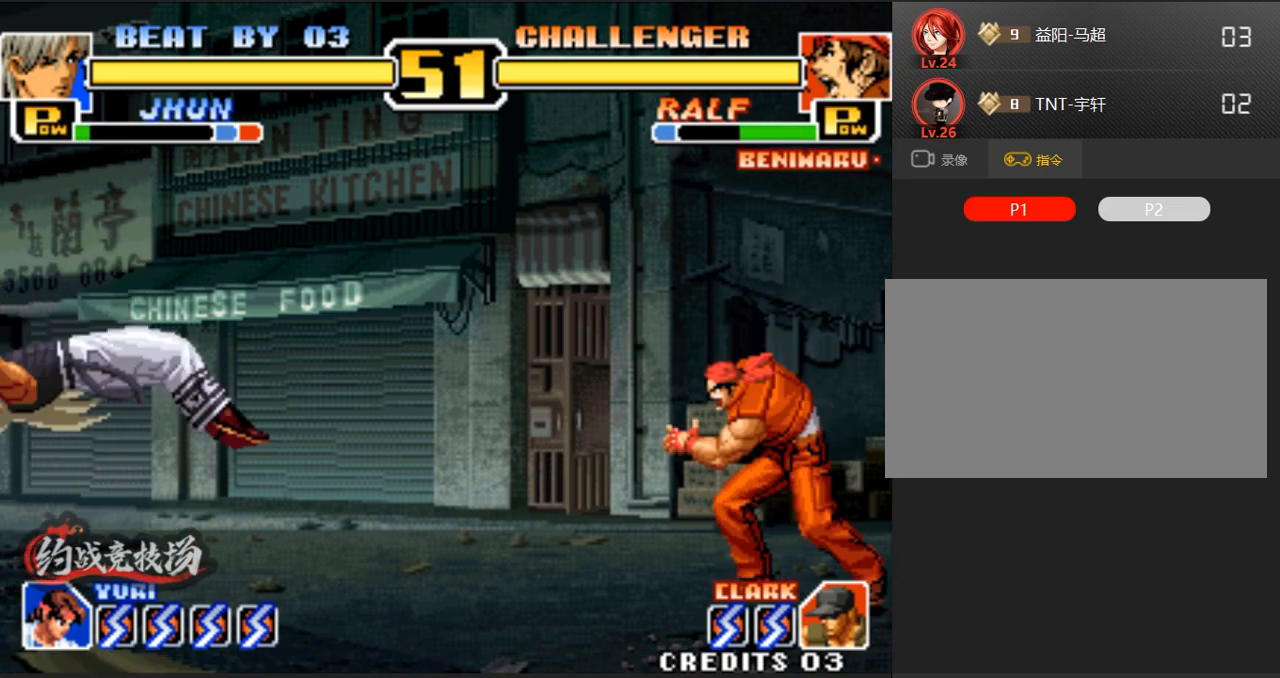
{"buttons": ["B"], "left_stick": "left", "events": [[300, "A", "down"], [483, "A", "up"]]}
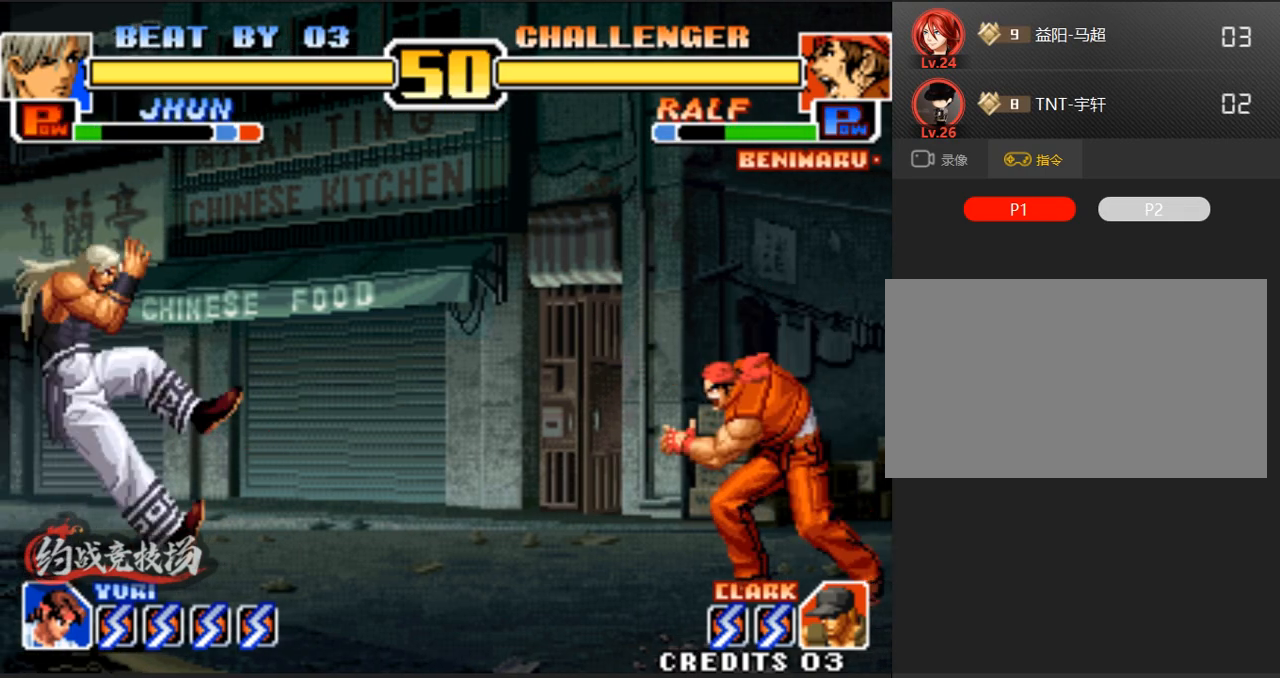
{"buttons": ["A", "B"], "left_stick": "left", "events": [[433, "A", "down"]]}
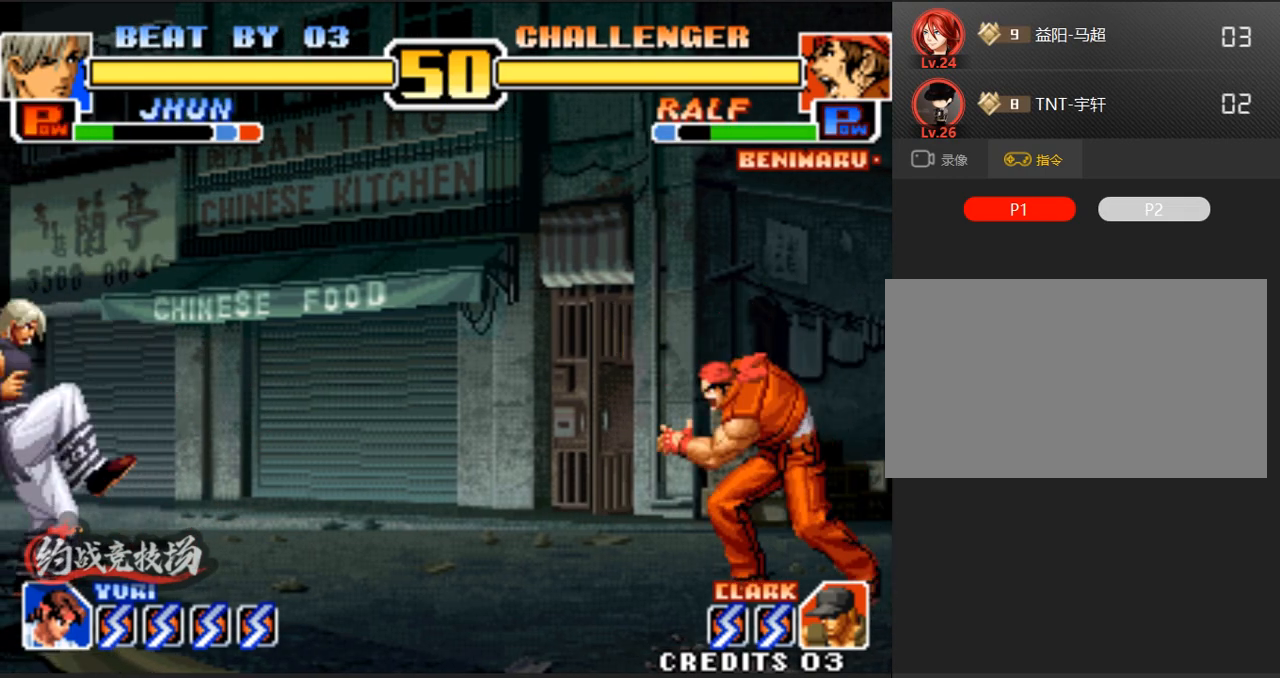
{"buttons": [], "left_stick": "center", "events": [[117, "A", "up"], [400, "B", "up"], [500, "left_stick", "center"]]}
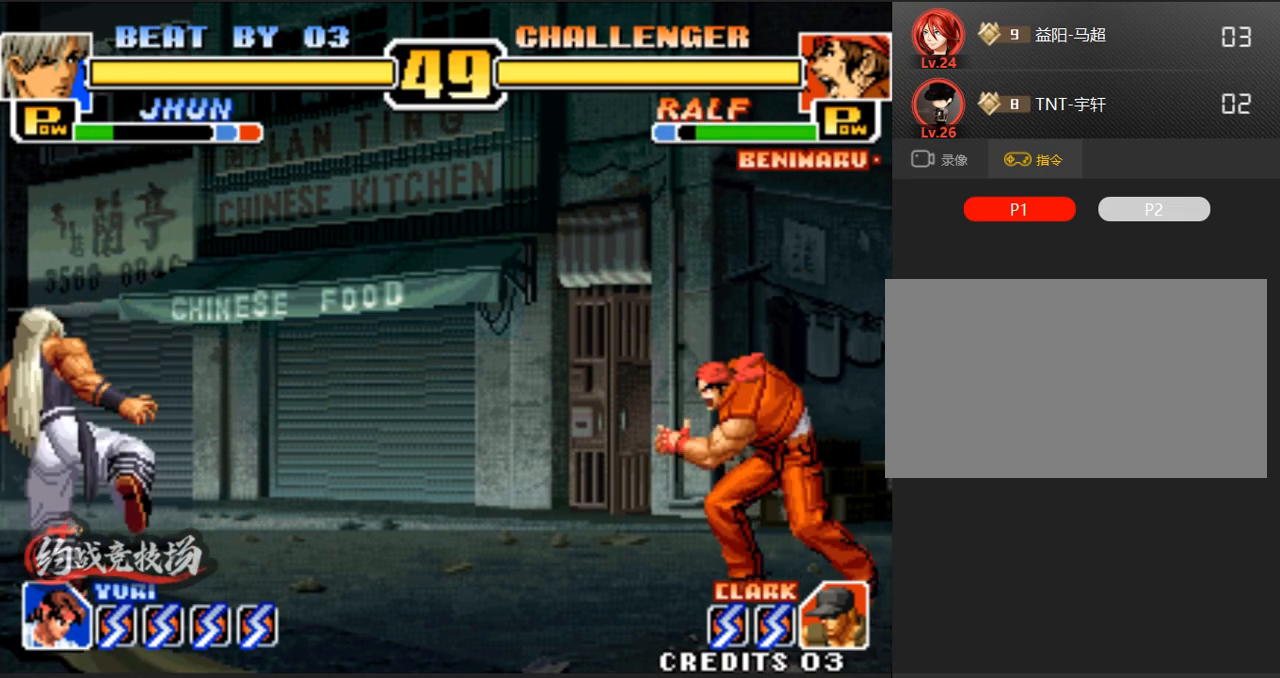
{"buttons": [], "left_stick": "right", "events": [[50, "left_stick", "right"], [100, "left_stick", "center"], [150, "left_stick", "right"]]}
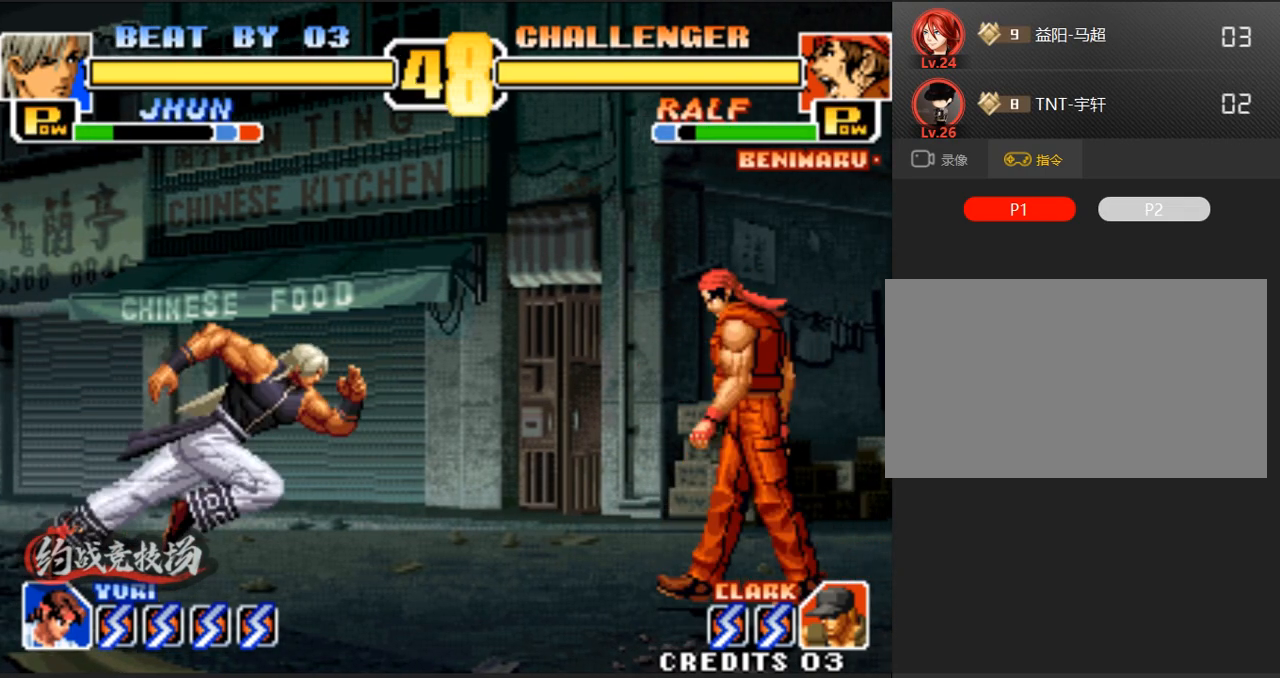
{"buttons": [], "left_stick": "left", "events": [[33, "D", "down"], [33, "left_stick", "down-right"], [217, "D", "up"], [300, "left_stick", "center"], [450, "left_stick", "left"]]}
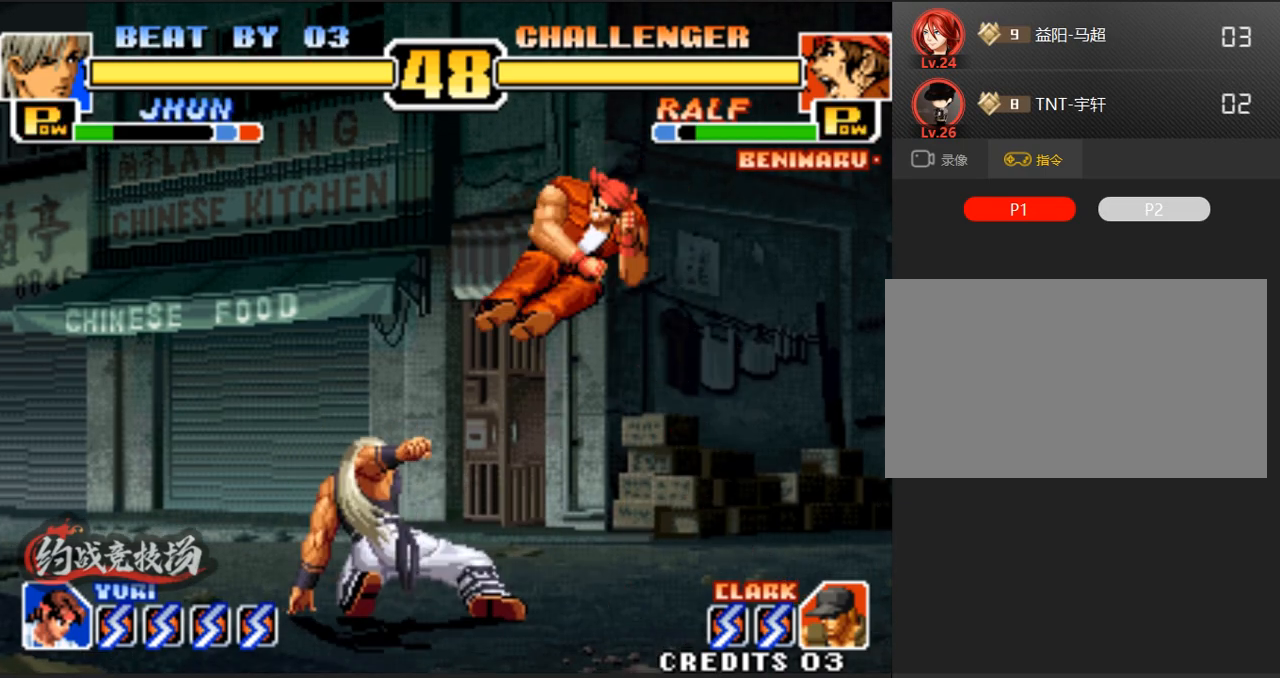
{"buttons": [], "left_stick": "down-left", "events": [[250, "left_stick", "down-left"]]}
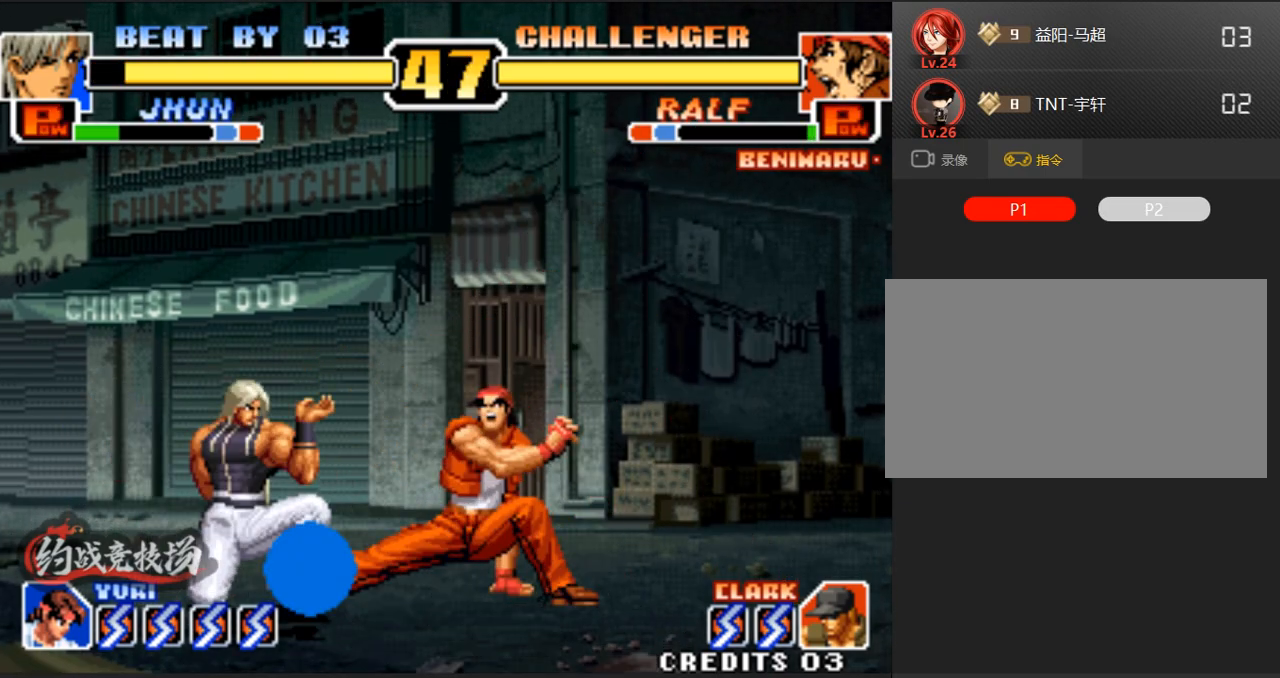
{"buttons": [], "left_stick": "center", "events": [[133, "C", "down"], [133, "D", "down"], [133, "left_stick", "center"], [283, "C", "up"], [283, "D", "up"]]}
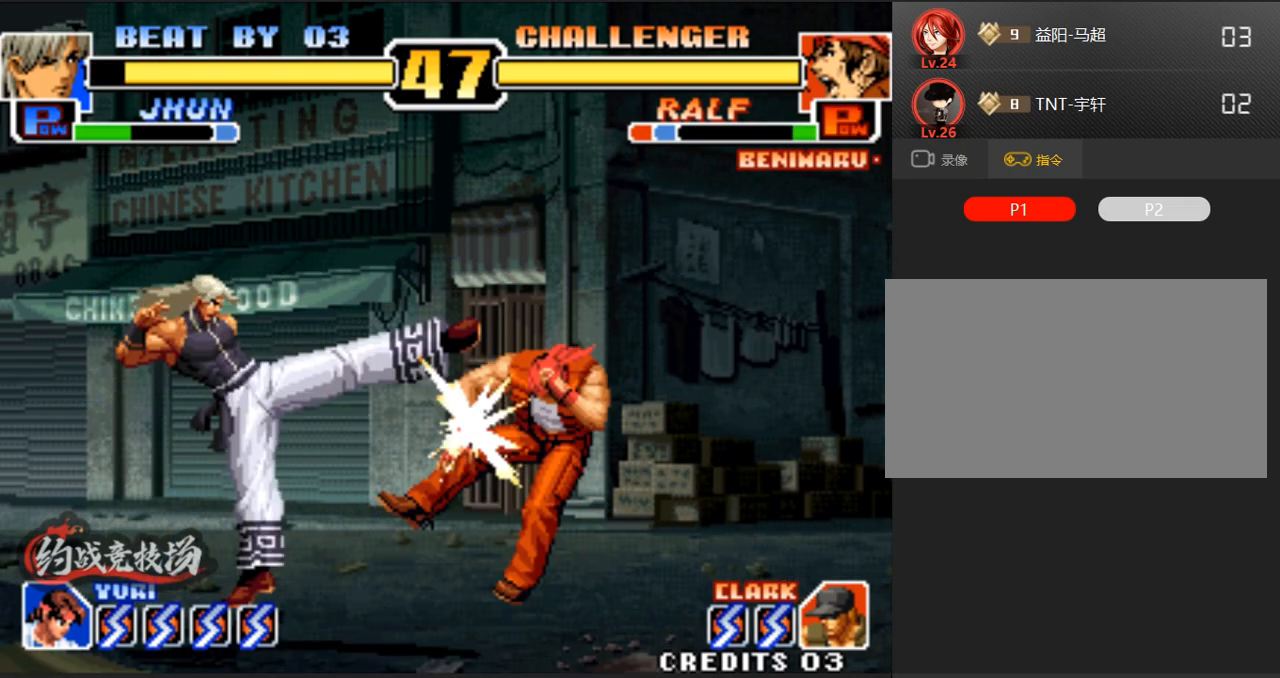
{"buttons": [], "left_stick": "right", "events": [[400, "left_stick", "right"], [450, "left_stick", "center"], [500, "left_stick", "right"]]}